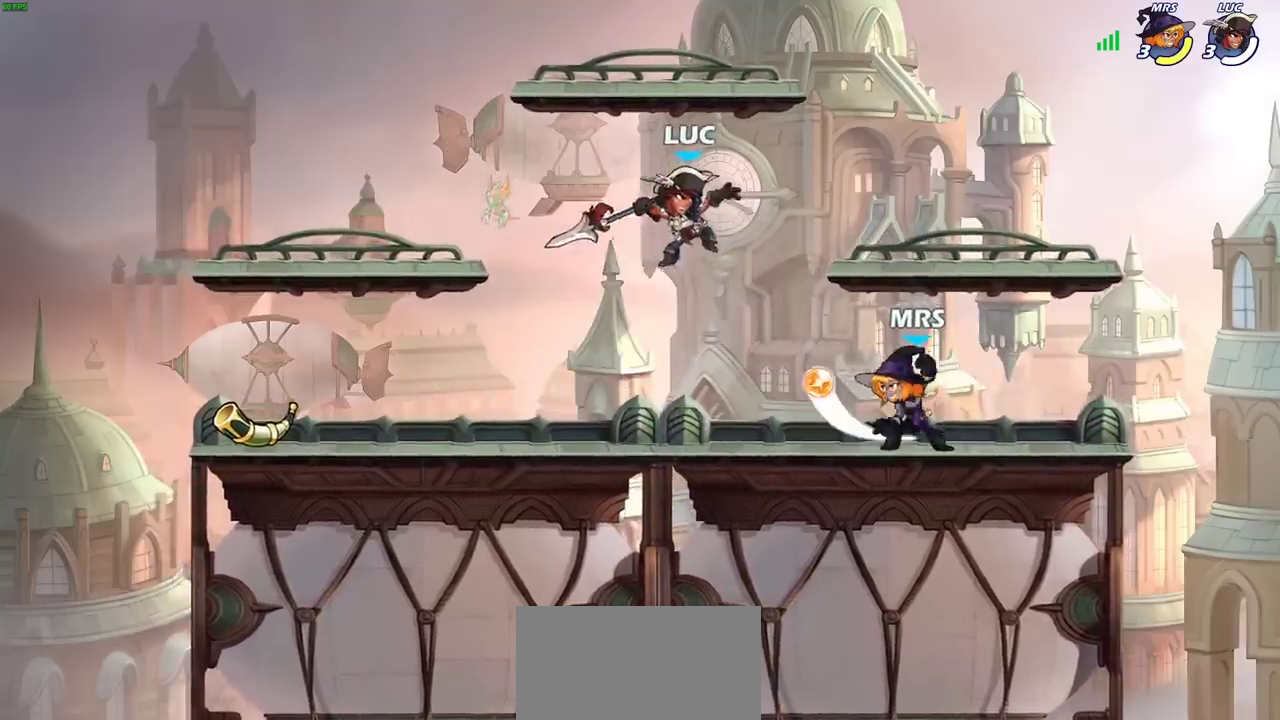
Gameplay with a controller (PlayStation layout); each line is a JSON object with the inputs held at the frame after it (dt_ms = milliseconds from this image to that frame). "events" lists button and stick changes between this image and that frame as [ms after this image, input, new state], when the widget could be followed in between. Not read: L1 L3 R3.
{"dt_ms": 300, "buttons": [], "left_stick": "left", "right_stick": "center", "events": [[167, "left_stick", "left"]]}
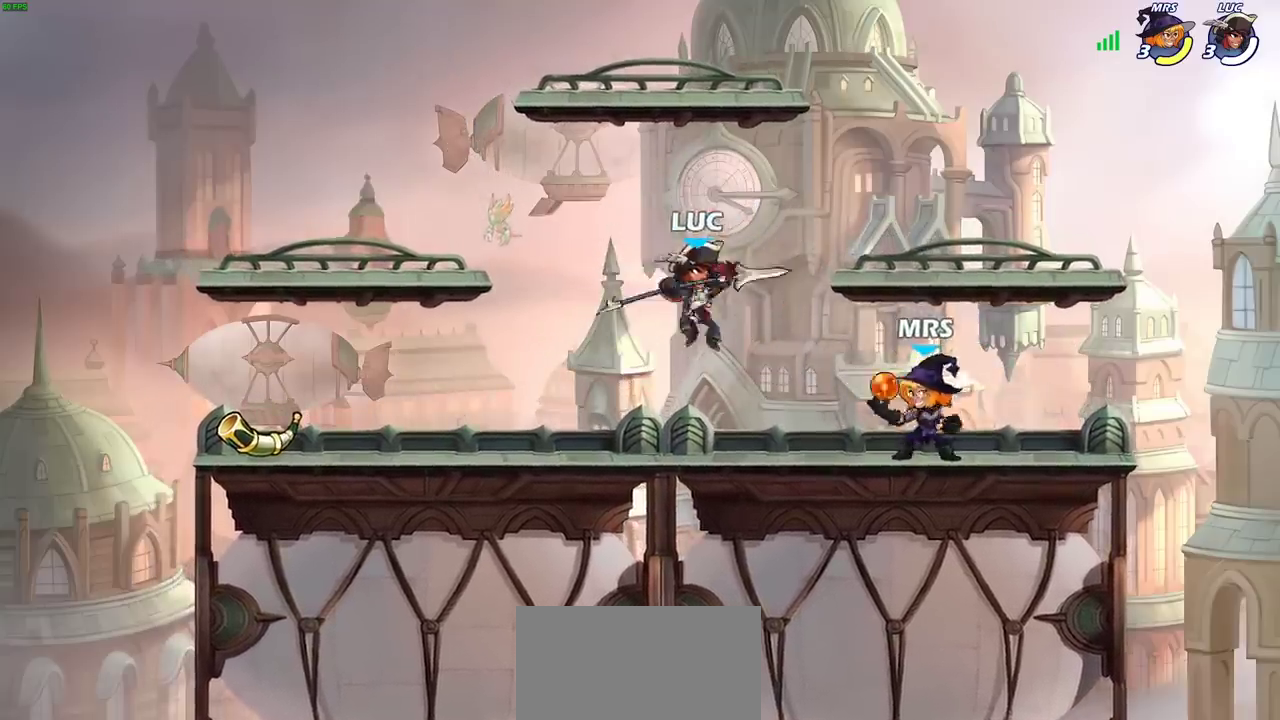
{"dt_ms": 900, "buttons": [], "left_stick": "center", "right_stick": "center", "events": [[383, "left_stick", "up-right"], [467, "left_stick", "right"], [567, "SQUARE", "down"], [617, "SQUARE", "up"], [633, "left_stick", "center"]]}
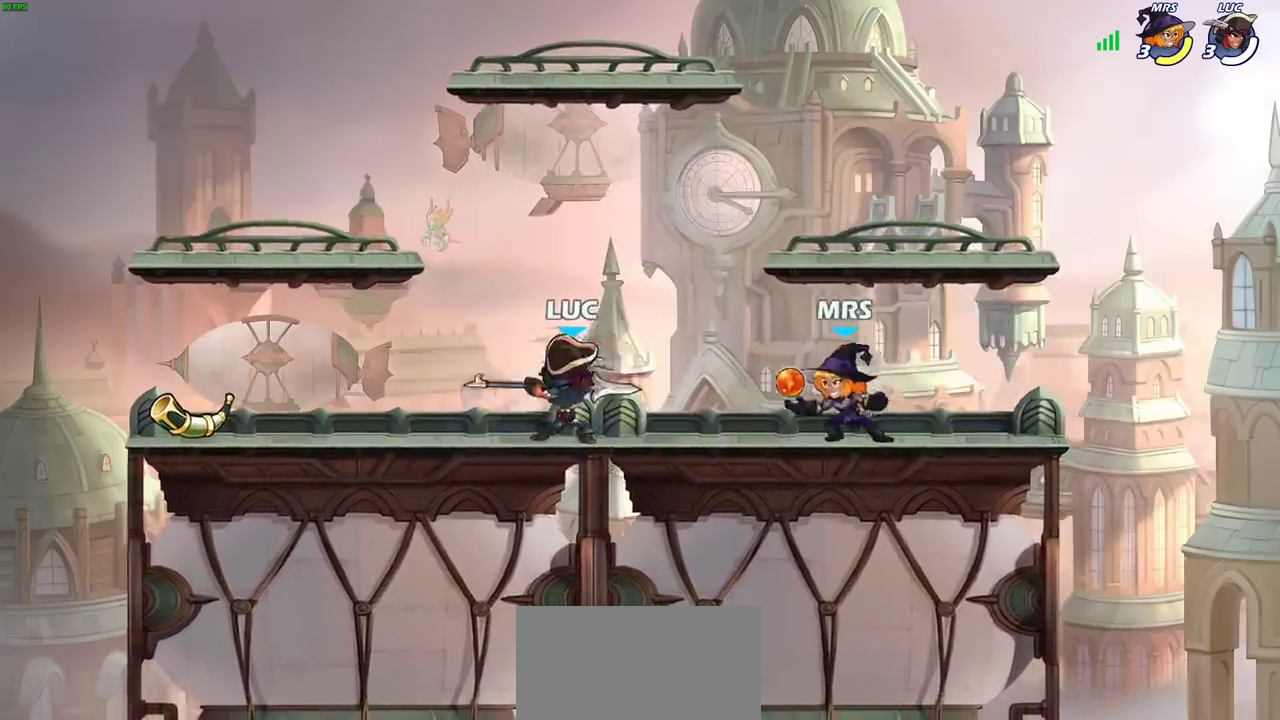
{"dt_ms": 300, "buttons": [], "left_stick": "center", "right_stick": "center", "events": []}
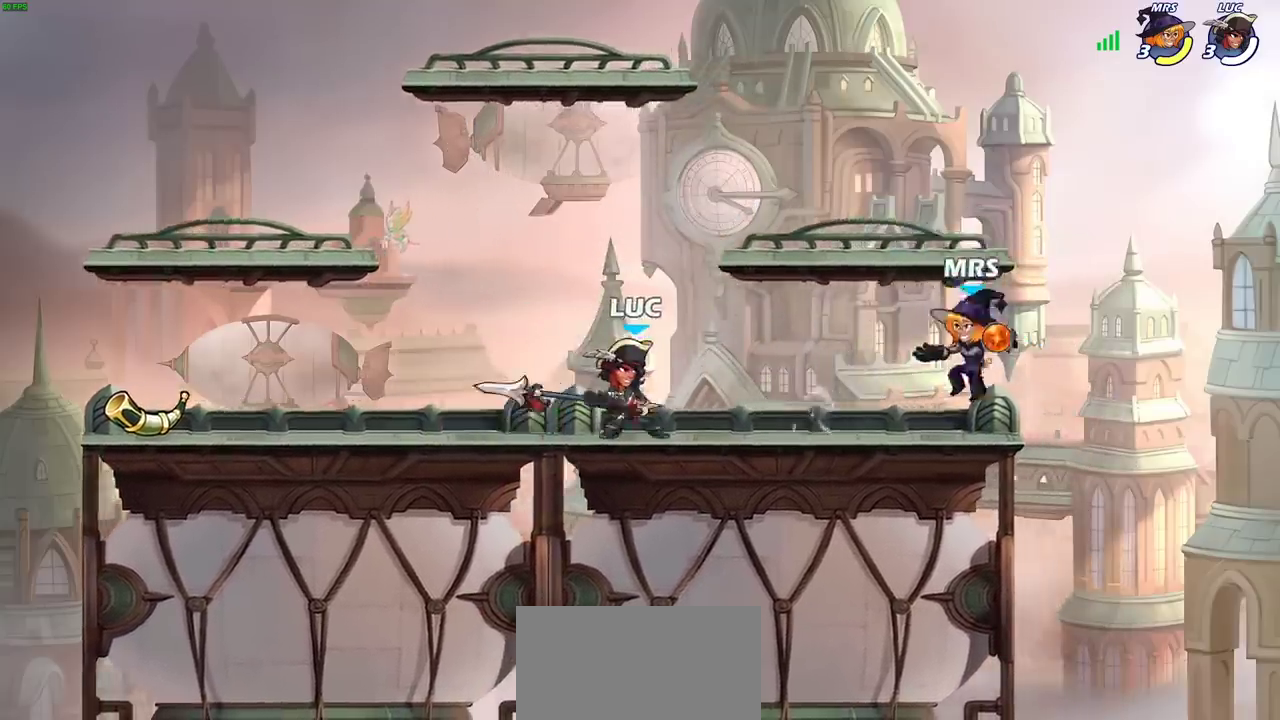
{"dt_ms": 400, "buttons": [], "left_stick": "center", "right_stick": "center", "events": [[283, "SQUARE", "down"], [350, "SQUARE", "up"]]}
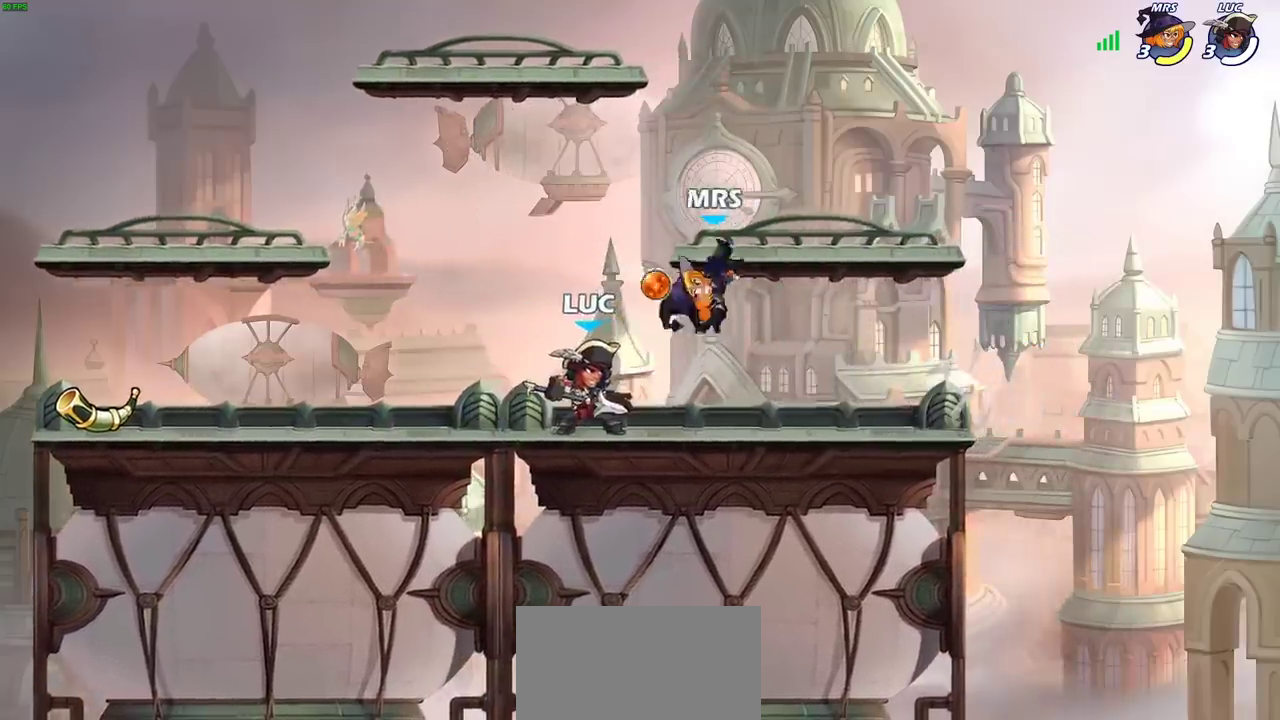
{"dt_ms": 700, "buttons": [], "left_stick": "up", "right_stick": "center", "events": [[67, "SQUARE", "down"], [167, "SQUARE", "up"], [417, "left_stick", "up-left"], [433, "CROSS", "down"], [500, "R2", "down"], [583, "CROSS", "up"], [650, "left_stick", "up"], [683, "R2", "up"]]}
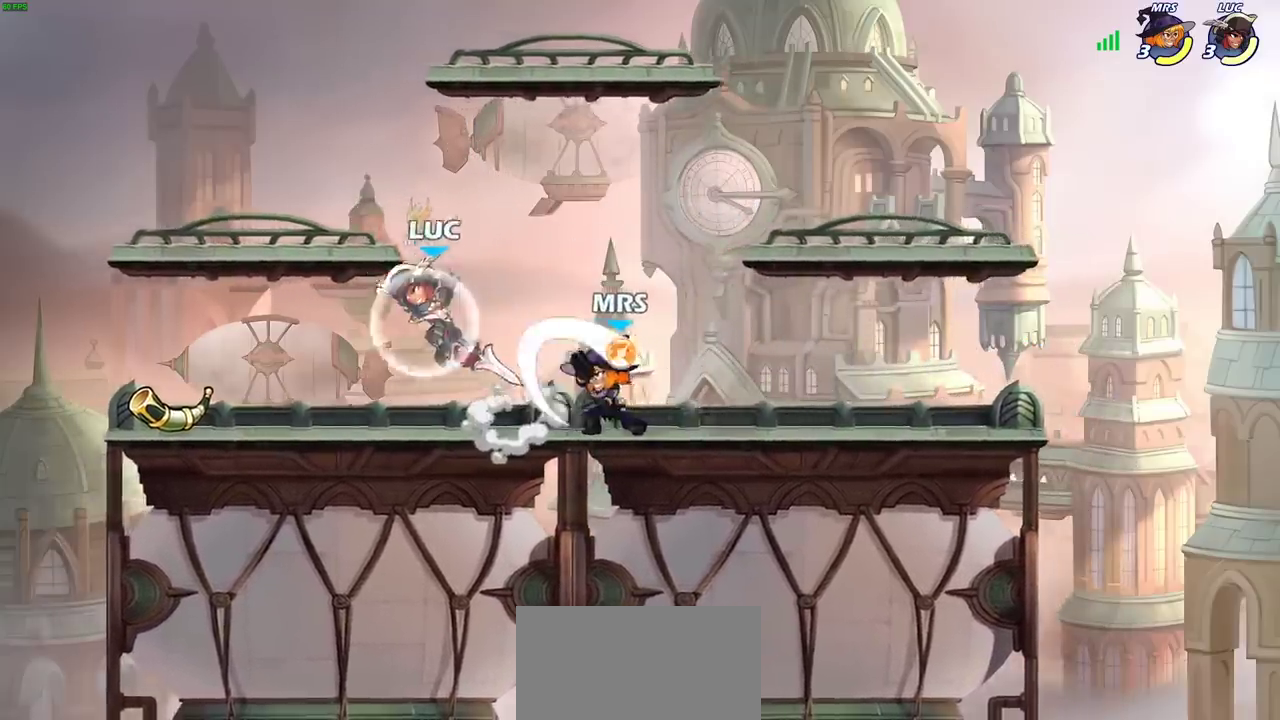
{"dt_ms": 400, "buttons": [], "left_stick": "right", "right_stick": "center", "events": [[17, "left_stick", "up-right"], [100, "left_stick", "right"], [200, "left_stick", "down-right"], [233, "SQUARE", "down"], [267, "left_stick", "right"], [333, "SQUARE", "up"]]}
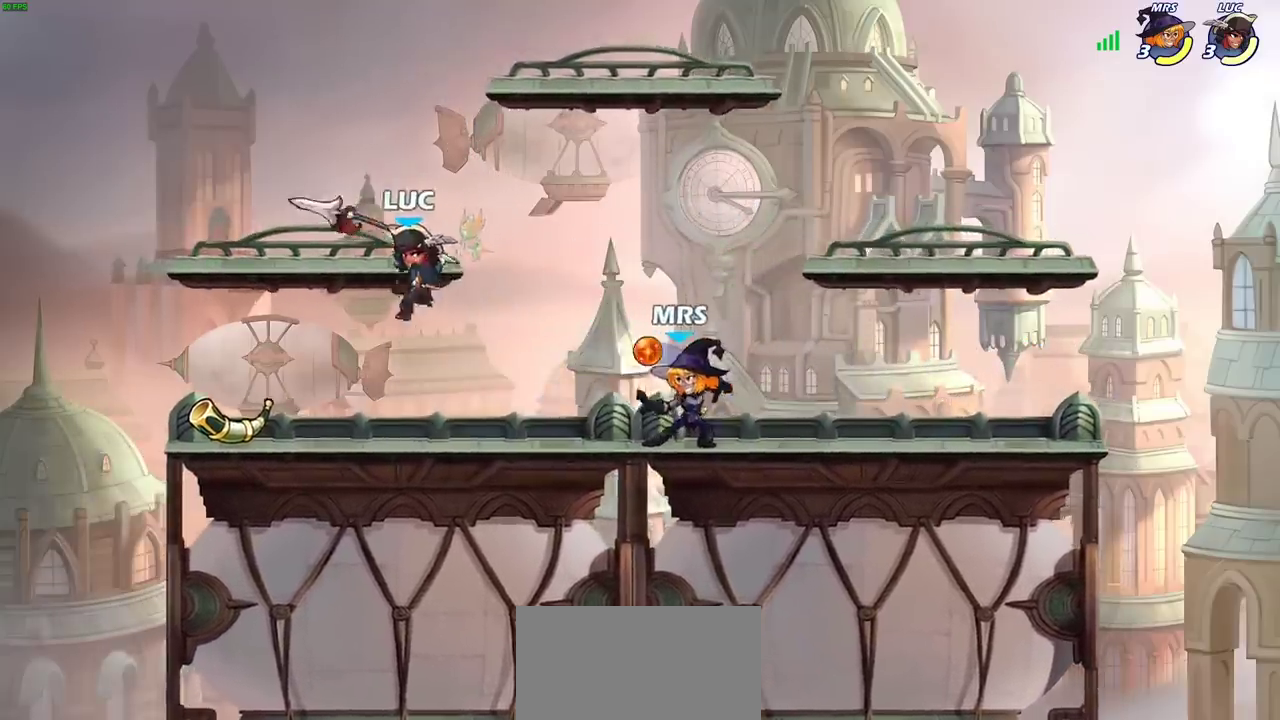
{"dt_ms": 300, "buttons": [], "left_stick": "up-left", "right_stick": "center", "events": [[117, "left_stick", "up-left"]]}
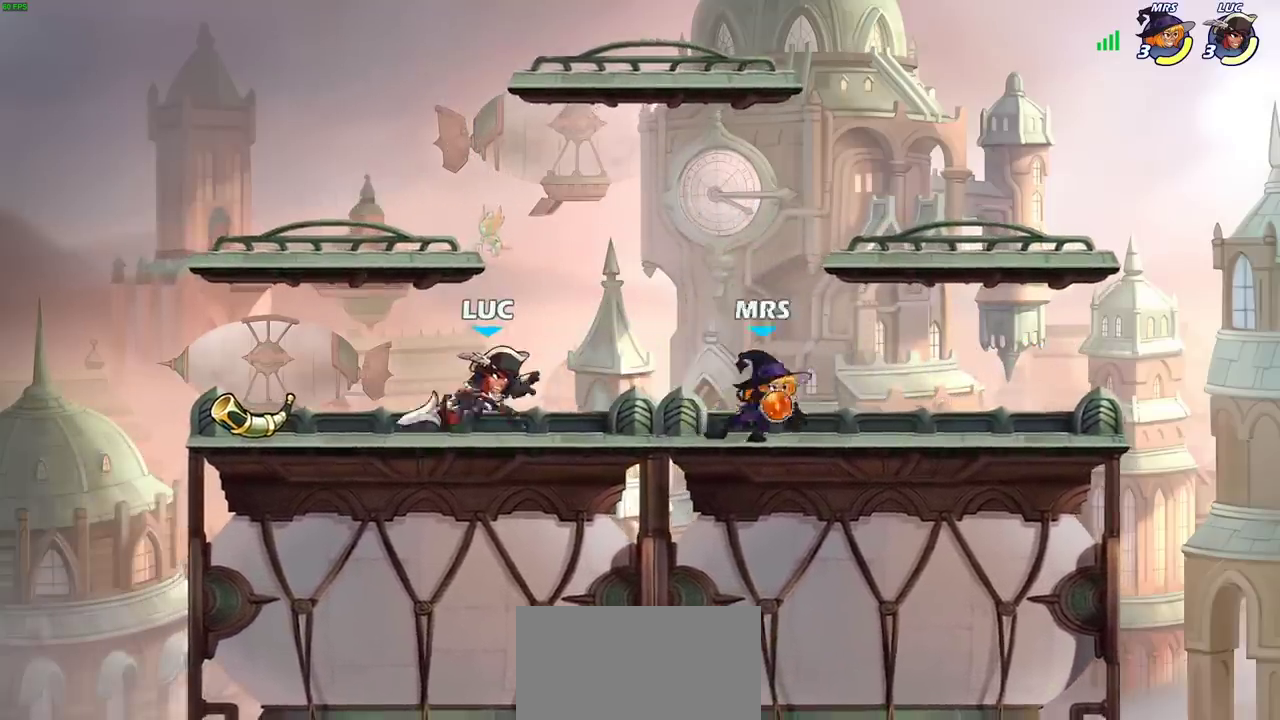
{"dt_ms": 700, "buttons": ["SQUARE"], "left_stick": "down", "right_stick": "center", "events": [[150, "CROSS", "down"], [283, "CROSS", "up"], [317, "left_stick", "up-right"], [633, "left_stick", "down"], [650, "SQUARE", "down"]]}